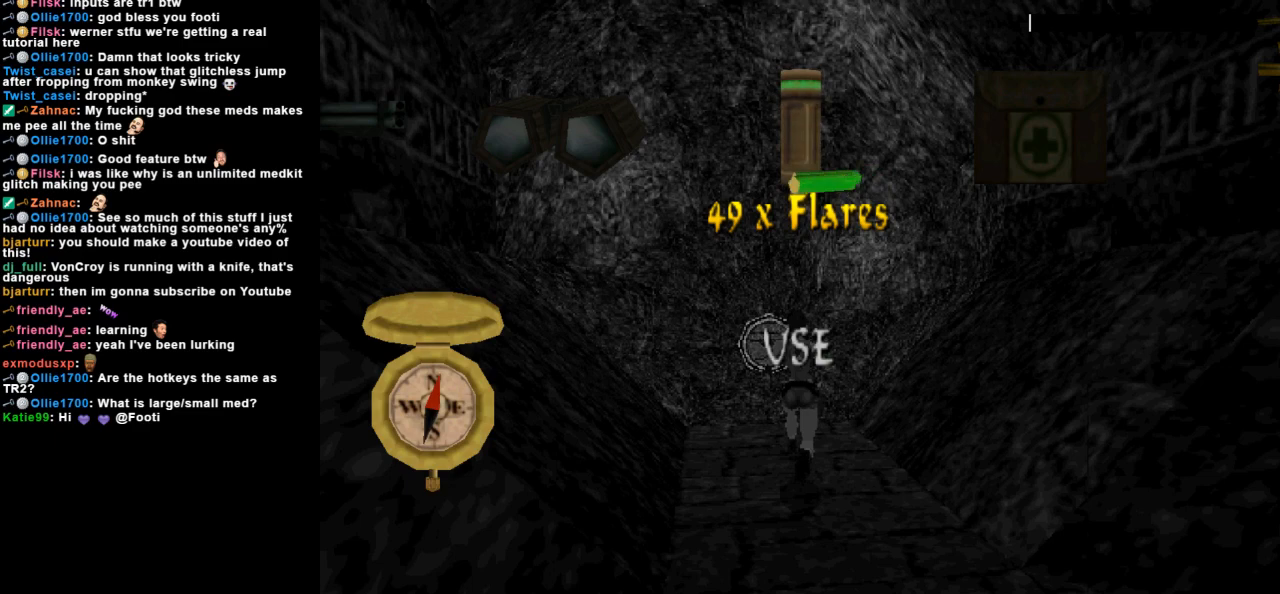
Gameplay with keyboard; each line is a JSON object with the keys held at the frame after it. "events" lists presses ("down") and releases ("up") of "action", "dash", "down", "duck", "flare", "guns", "inv", "jump", "left", "lmed", "look", "lstep", "pause", "right", "roll", "roll2", "rstep", "space", "up" and "walk" between this image and that frame as [ms after this image, input, new state], when the widget could be followed in between. No other keys are recorded. Mouse input is not recorded. Key names are as the overlay labels them; some are game actions (e.g. jump) rather than physical keys.
{"keys": ["left", "up"], "events": [[100, "inv", "down"], [200, "inv", "up"], [233, "up", "down"], [300, "left", "down"]]}
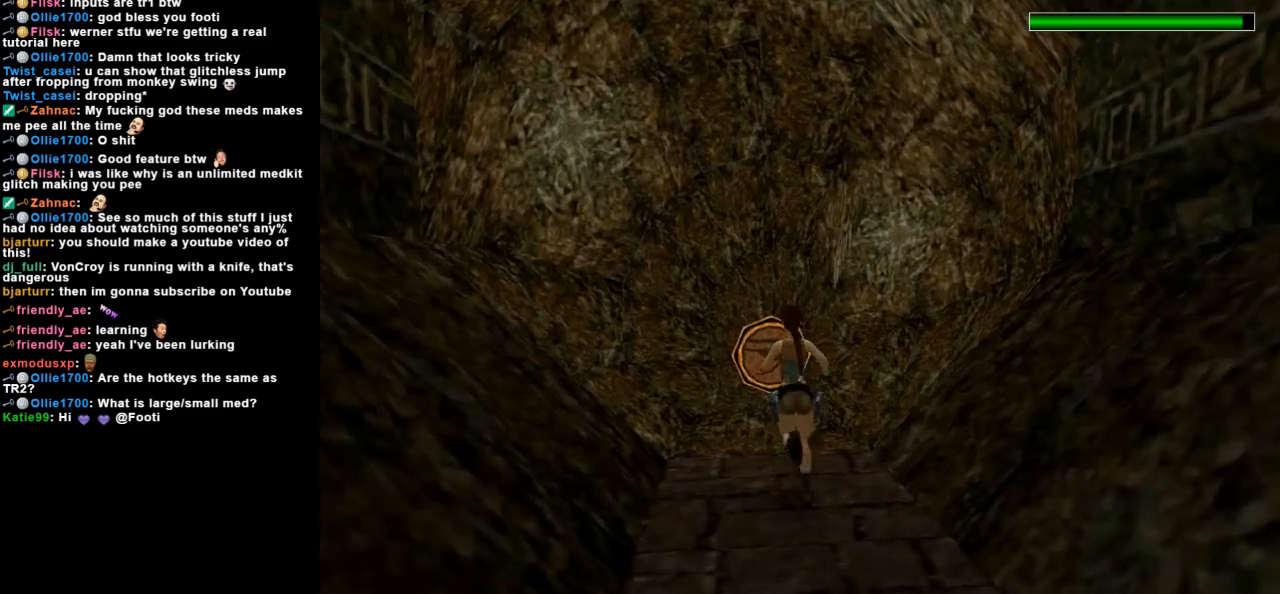
{"keys": [], "events": [[67, "left", "up"], [267, "up", "up"], [333, "right", "down"], [433, "right", "up"]]}
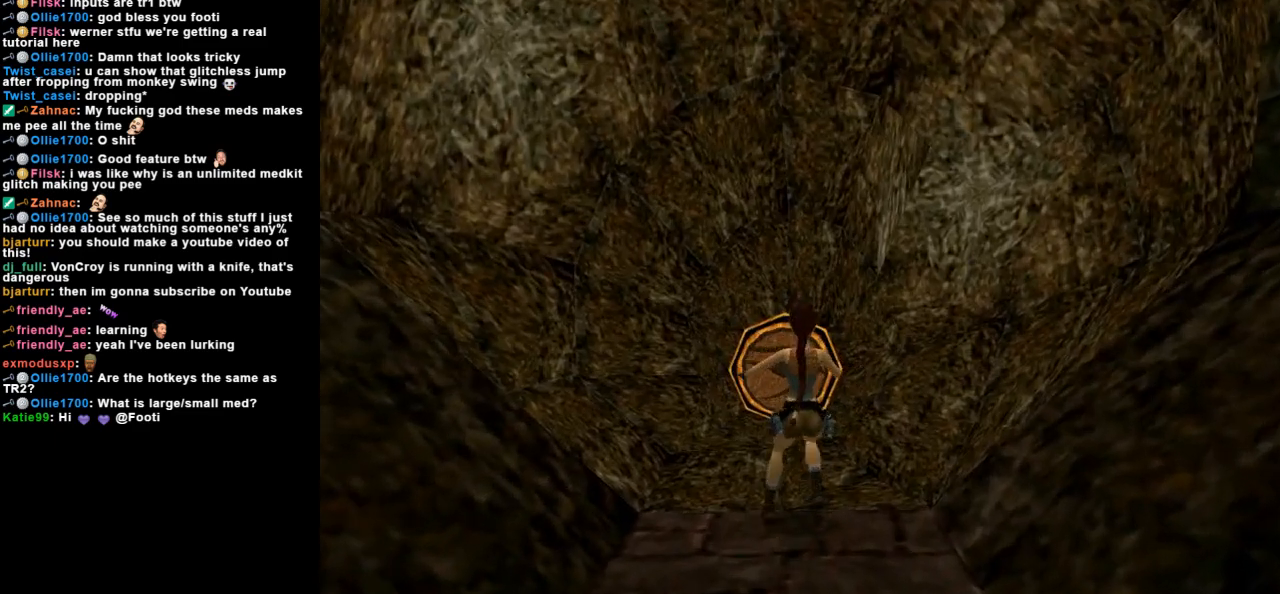
{"keys": [], "events": [[300, "inv", "down"], [433, "inv", "up"]]}
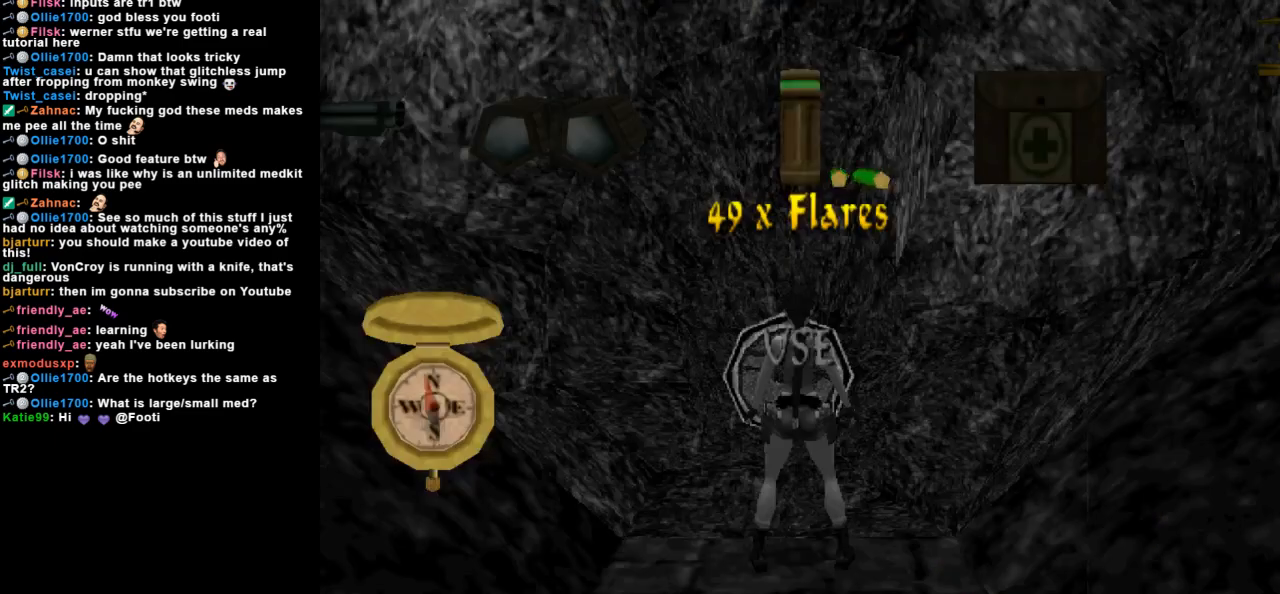
{"keys": [], "events": [[133, "right", "down"], [300, "right", "up"]]}
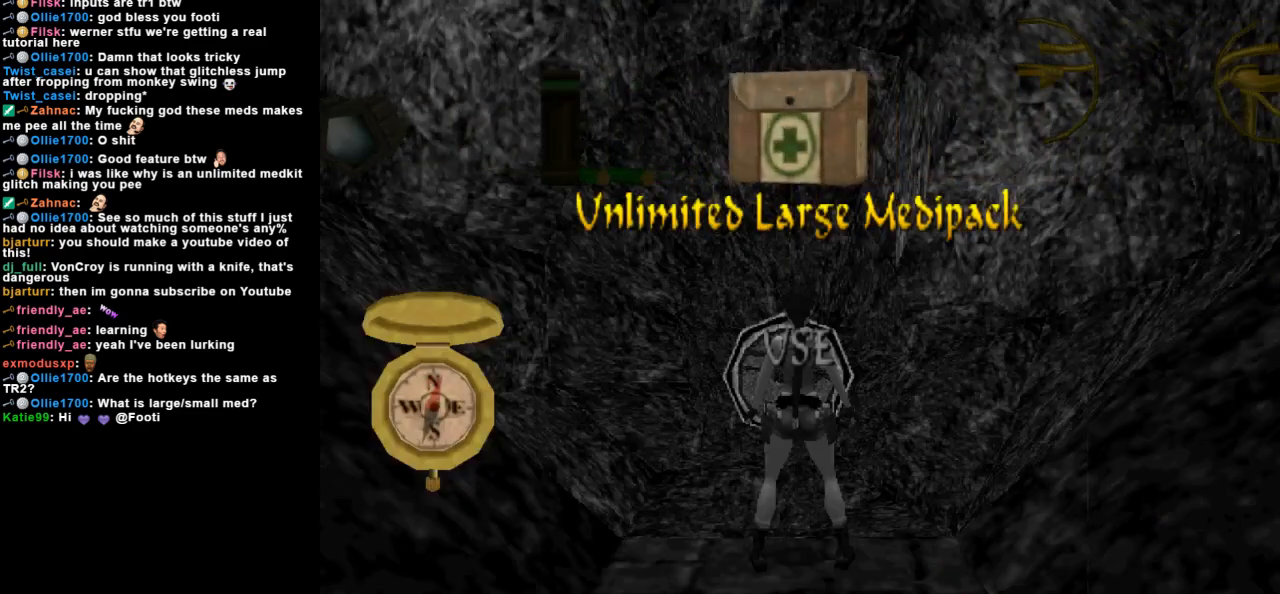
{"keys": [], "events": []}
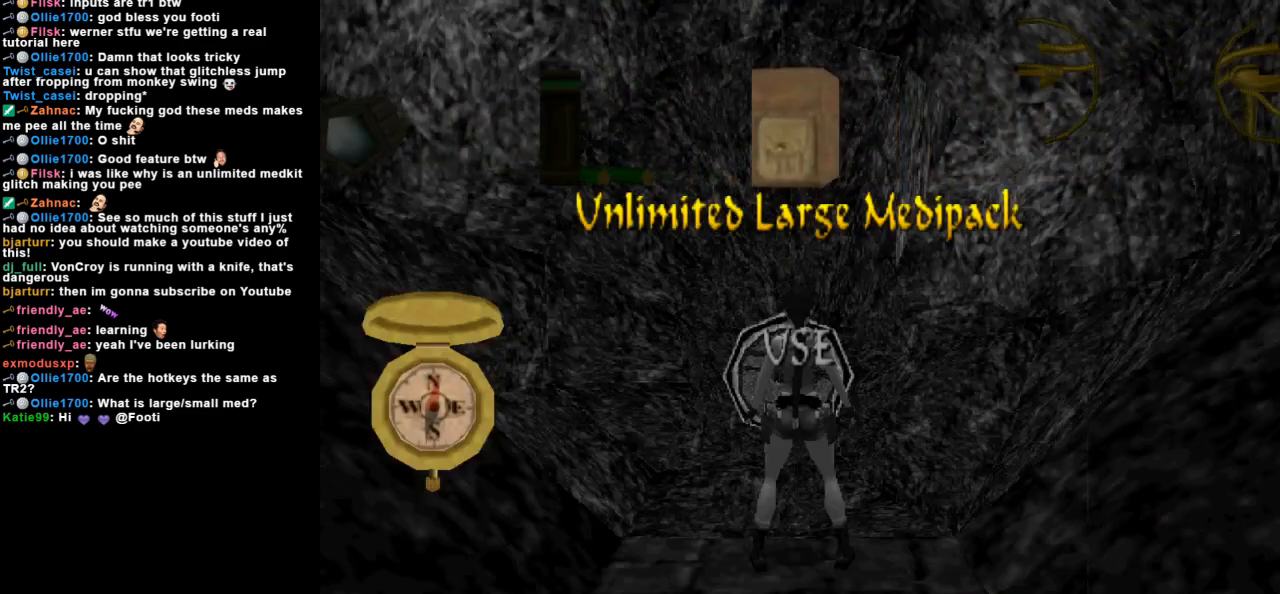
{"keys": [], "events": []}
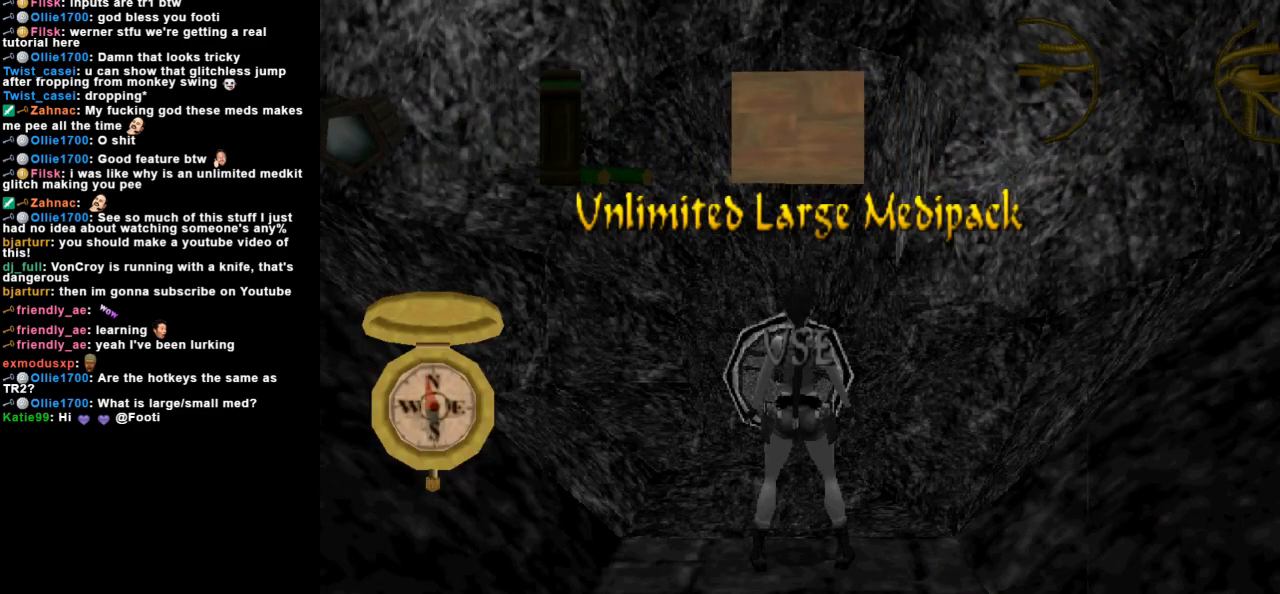
{"keys": [], "events": []}
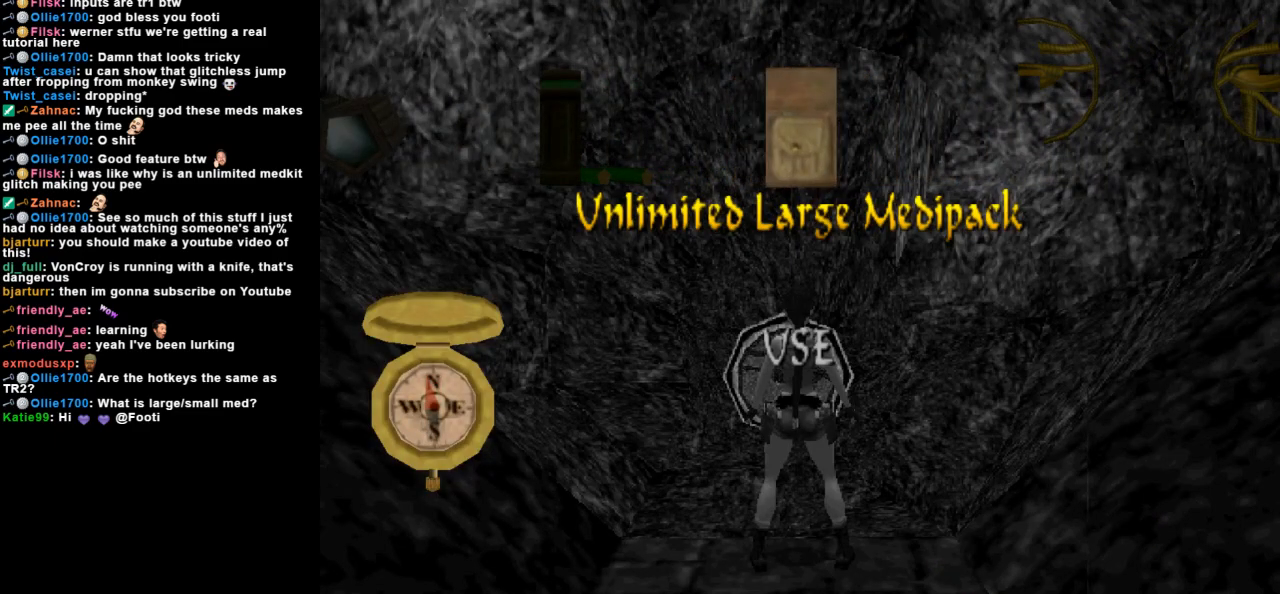
{"keys": [], "events": []}
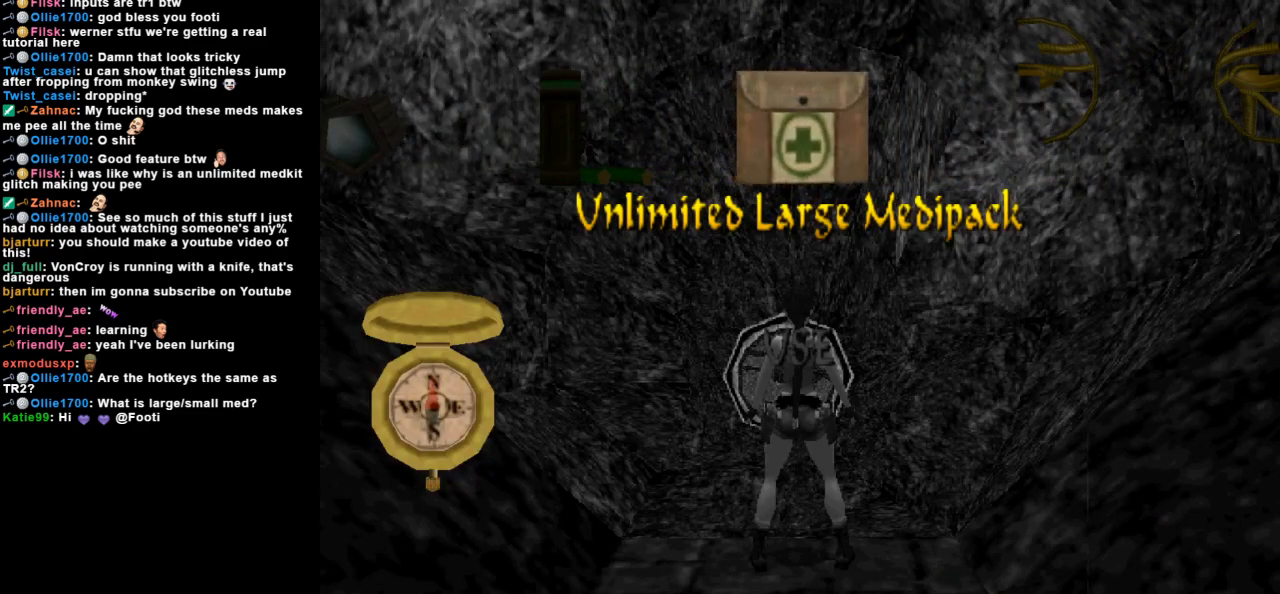
{"keys": [], "events": [[67, "right", "down"], [267, "right", "up"]]}
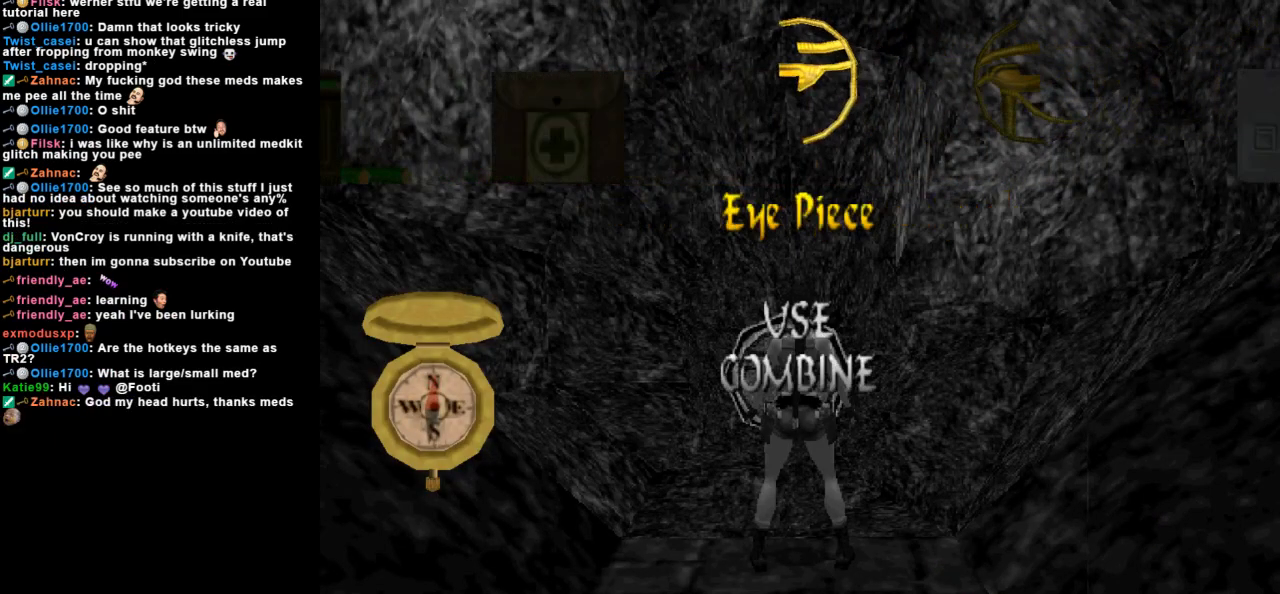
{"keys": [], "events": [[67, "down", "down"], [200, "action", "down"], [200, "down", "up"], [300, "action", "up"], [367, "action", "down"], [433, "action", "up"]]}
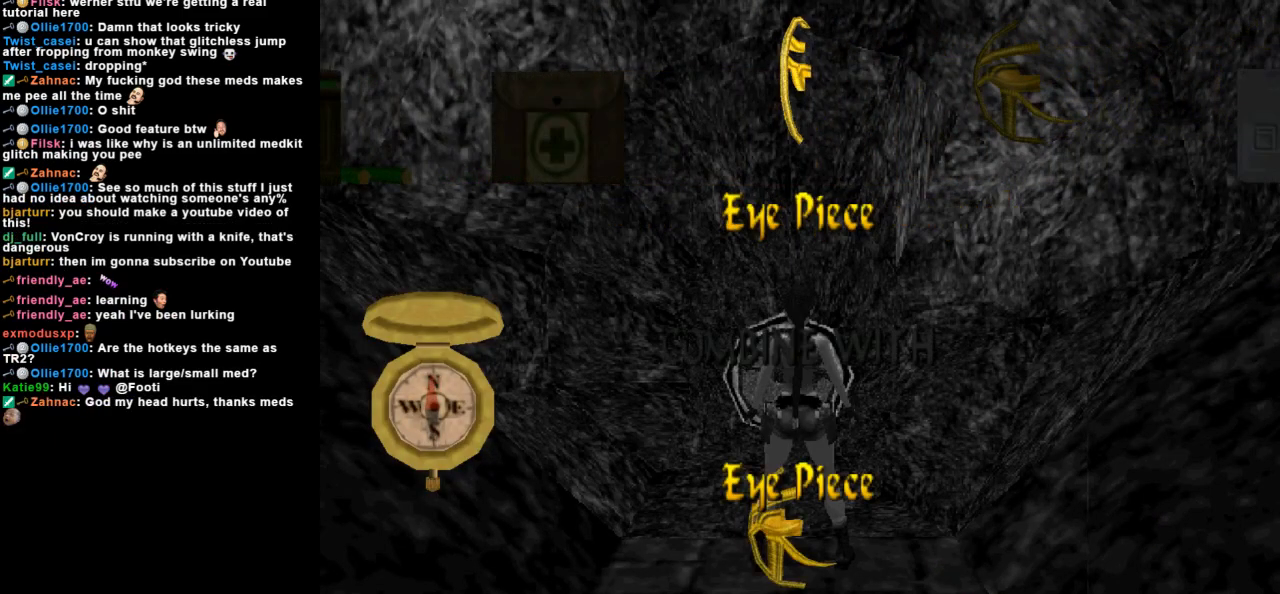
{"keys": [], "events": [[33, "action", "down"], [100, "action", "up"], [167, "action", "down"], [233, "action", "up"], [300, "action", "down"], [400, "action", "up"]]}
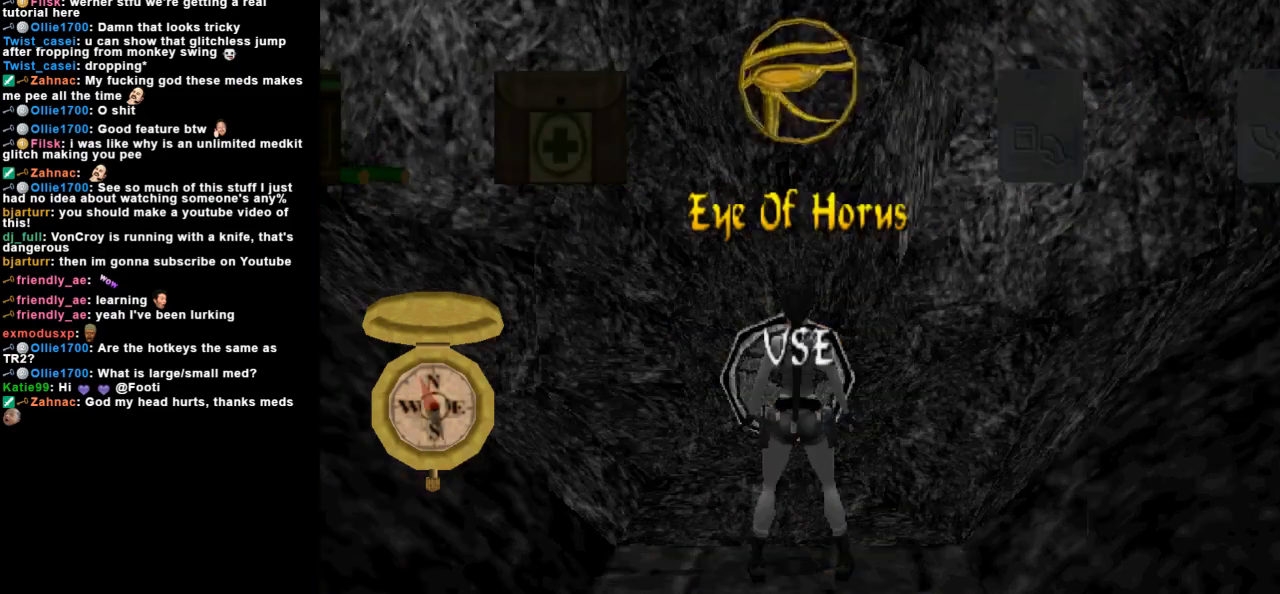
{"keys": [], "events": [[367, "action", "down"], [433, "action", "up"]]}
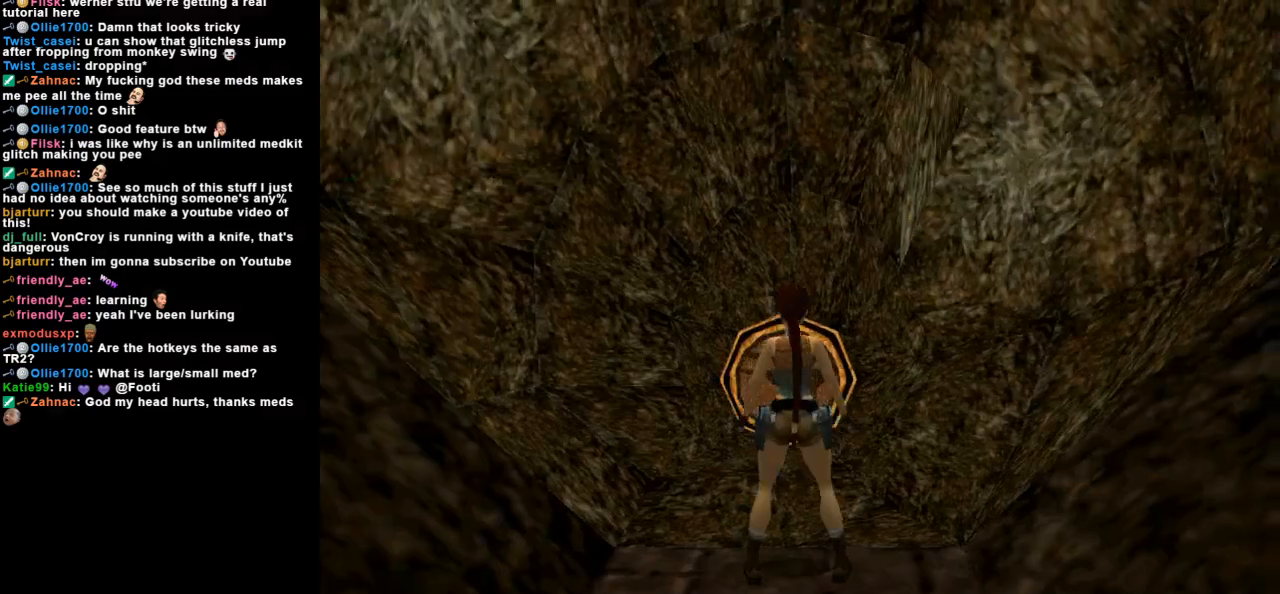
{"keys": [], "events": []}
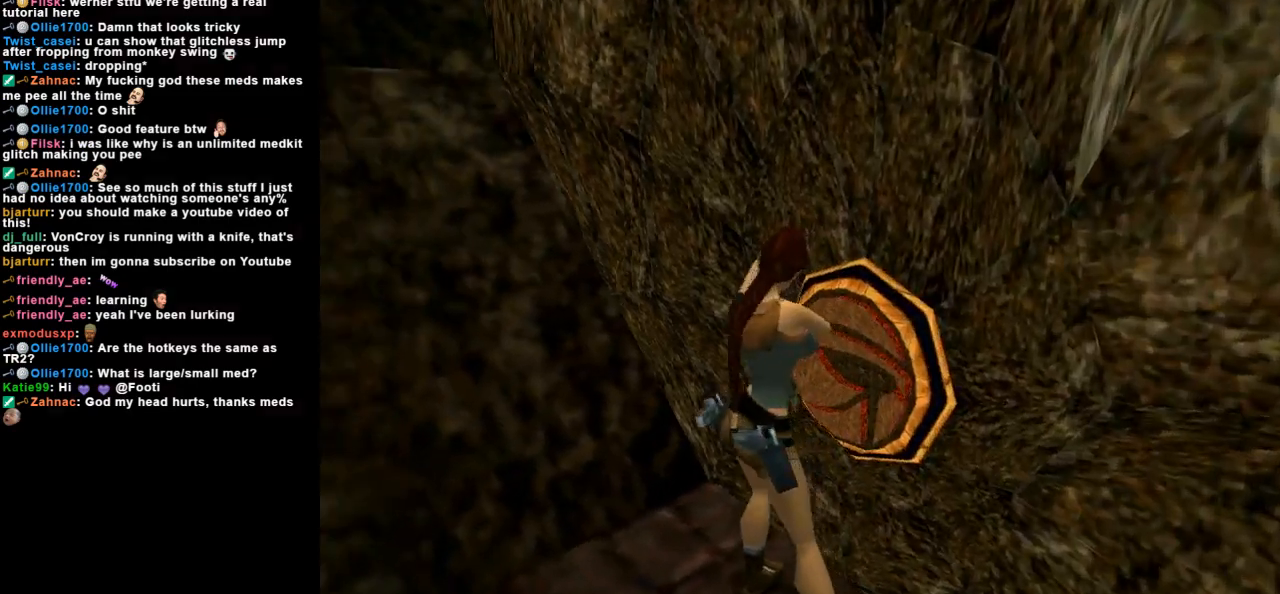
{"keys": [], "events": []}
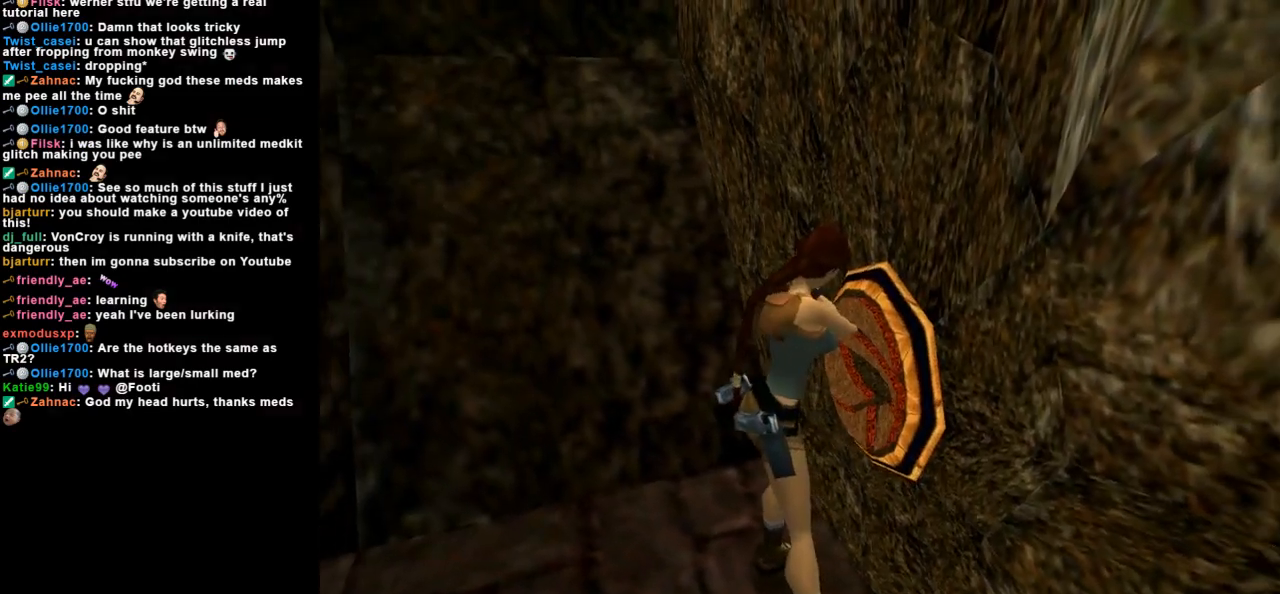
{"keys": [], "events": []}
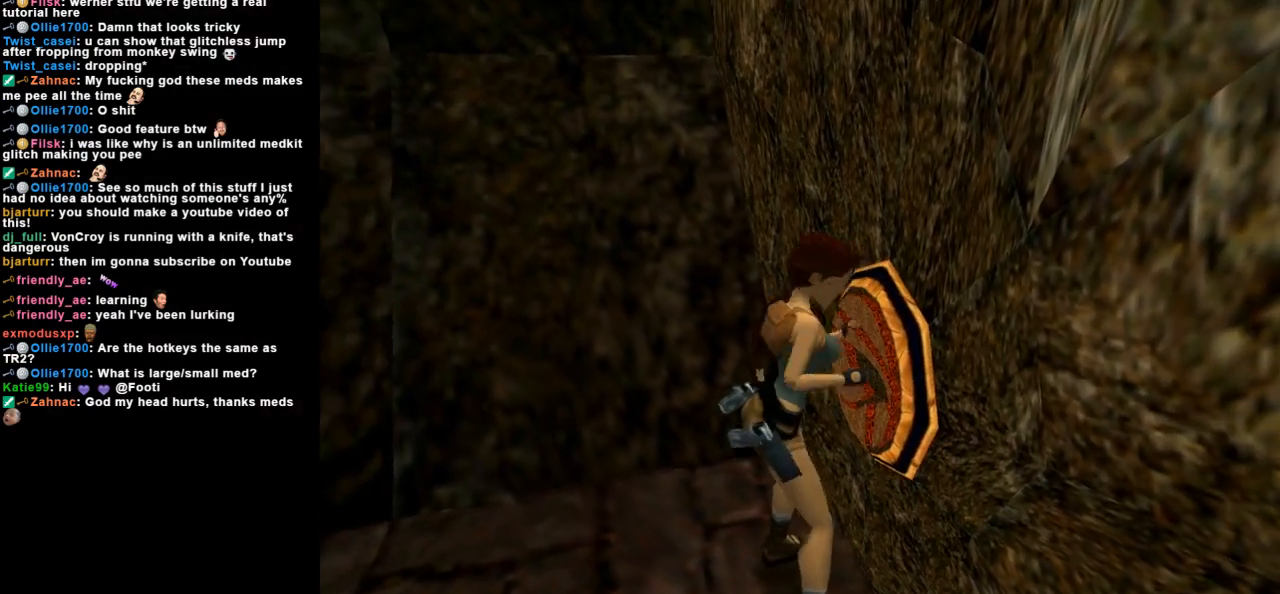
{"keys": [], "events": []}
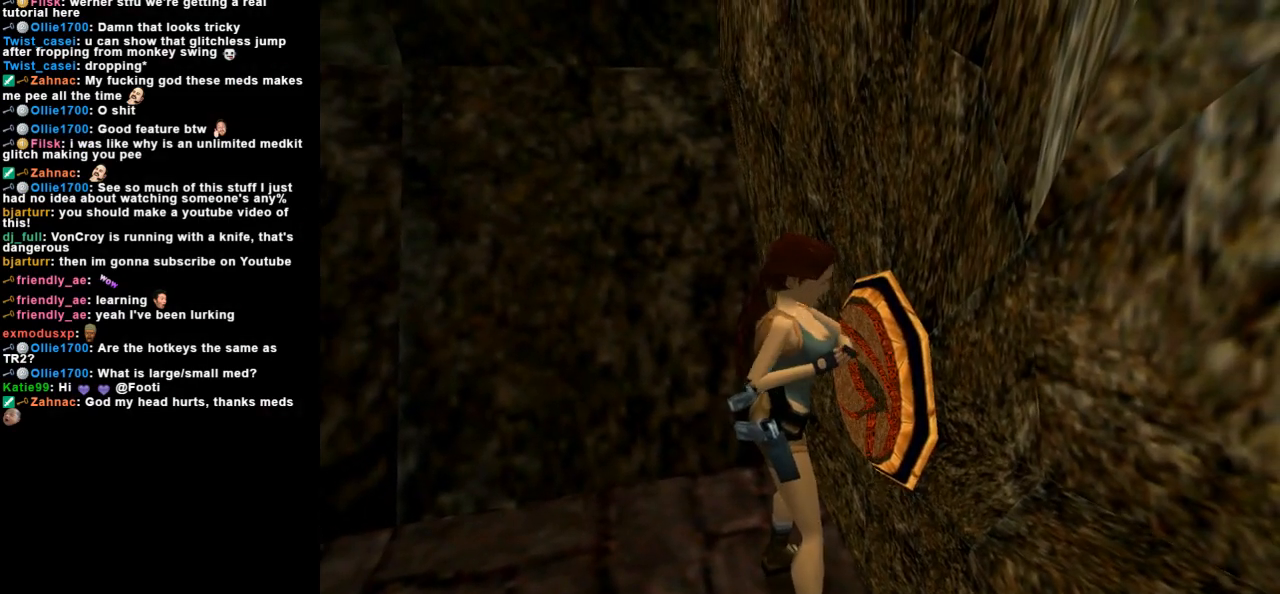
{"keys": [], "events": []}
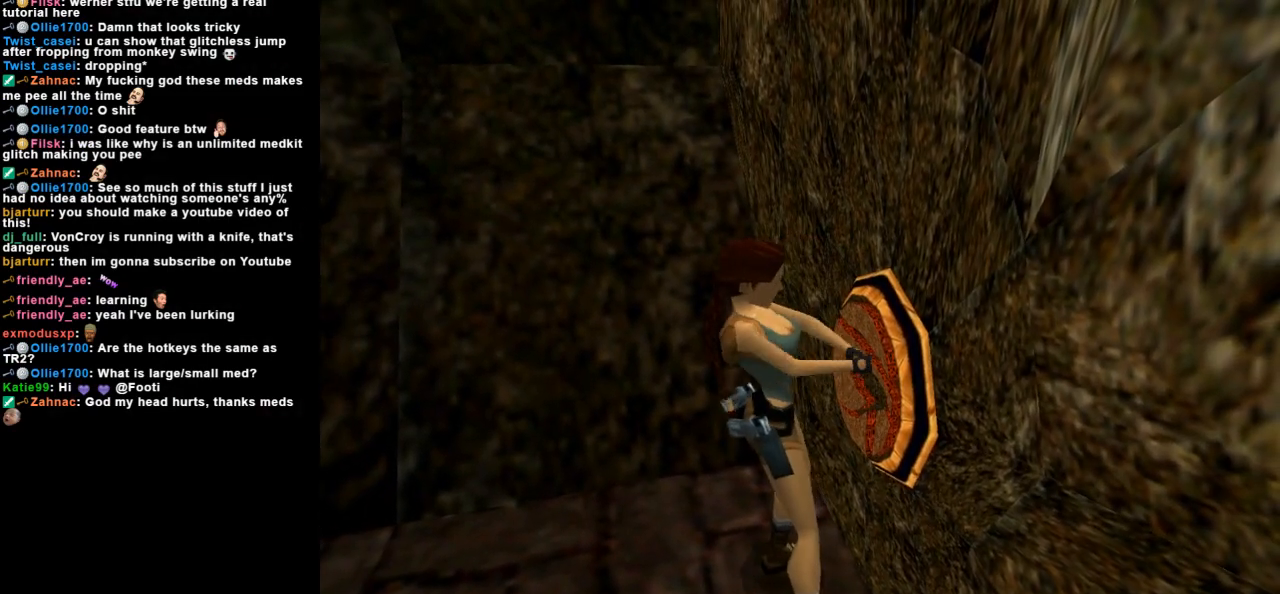
{"keys": [], "events": []}
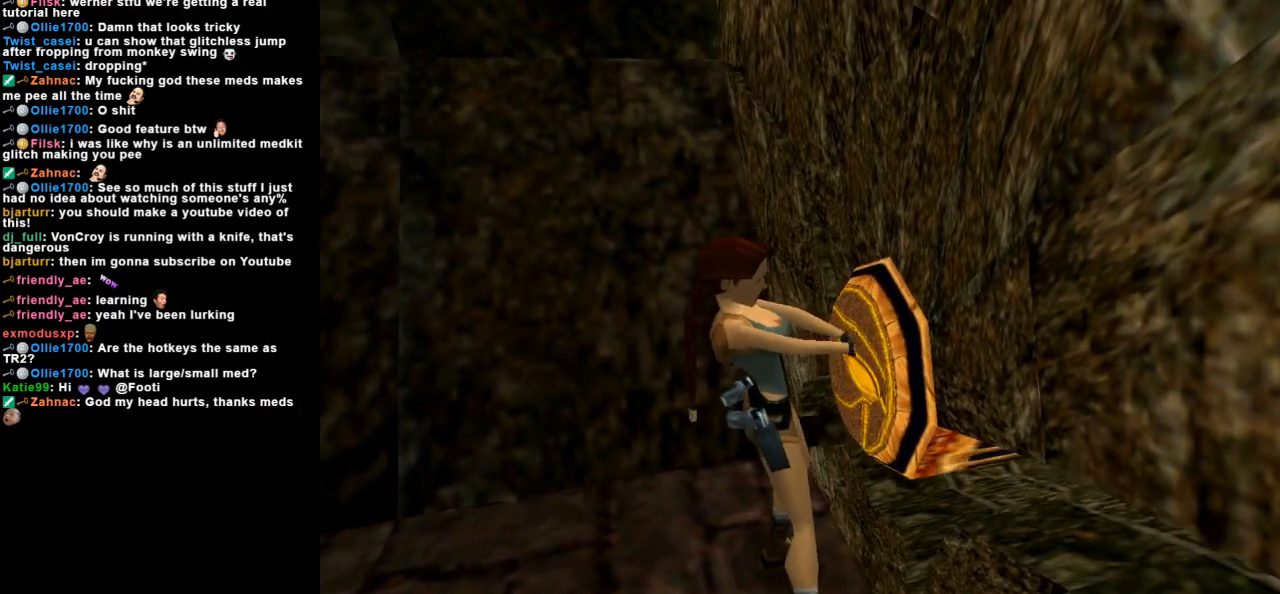
{"keys": [], "events": []}
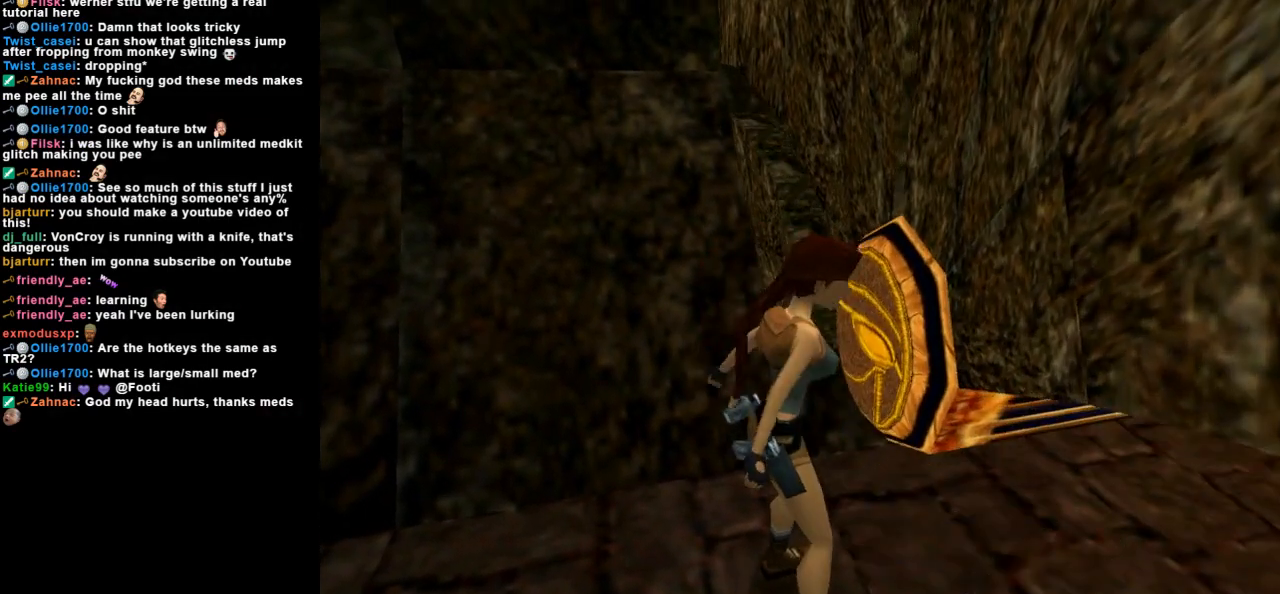
{"keys": [], "events": []}
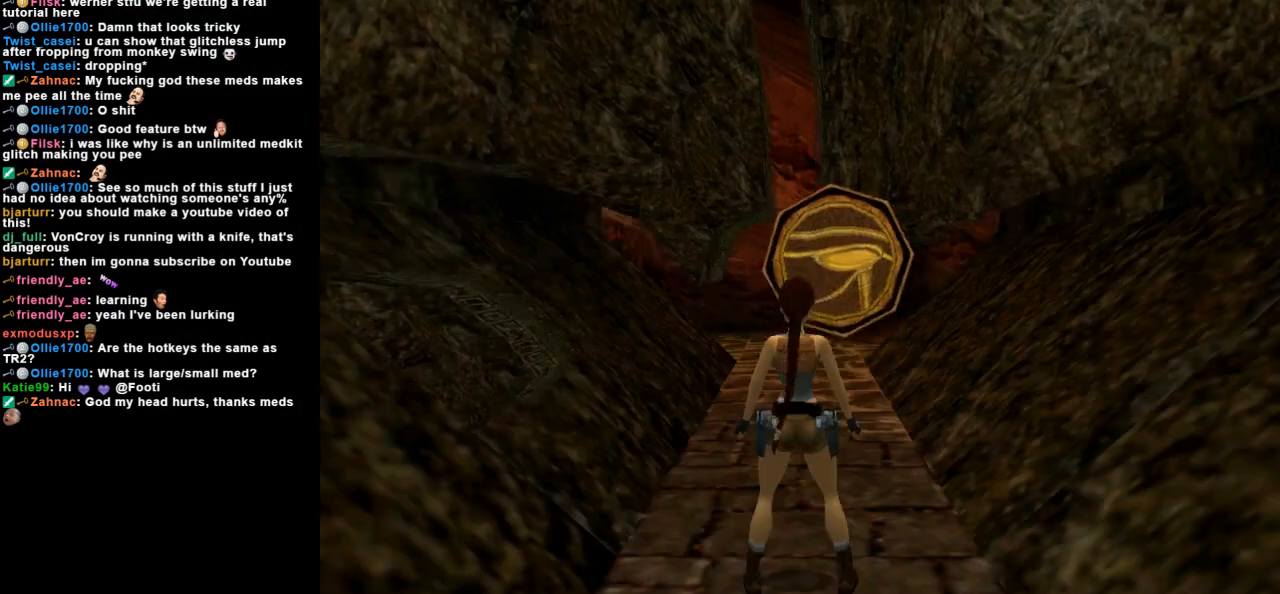
{"keys": [], "events": []}
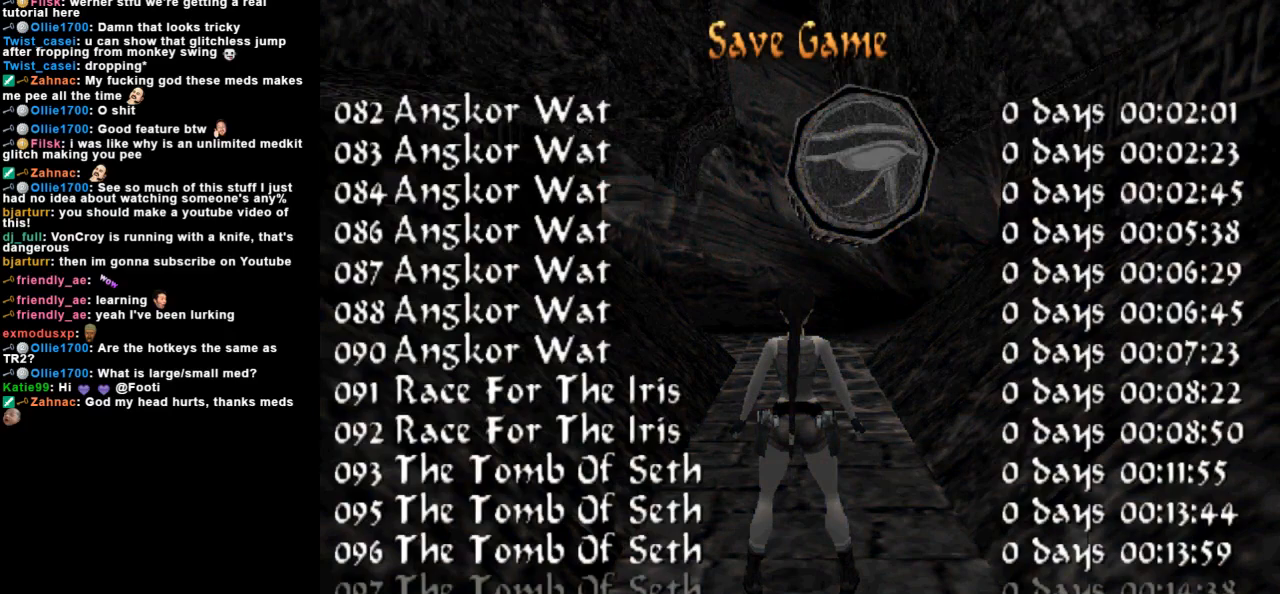
{"keys": [], "events": []}
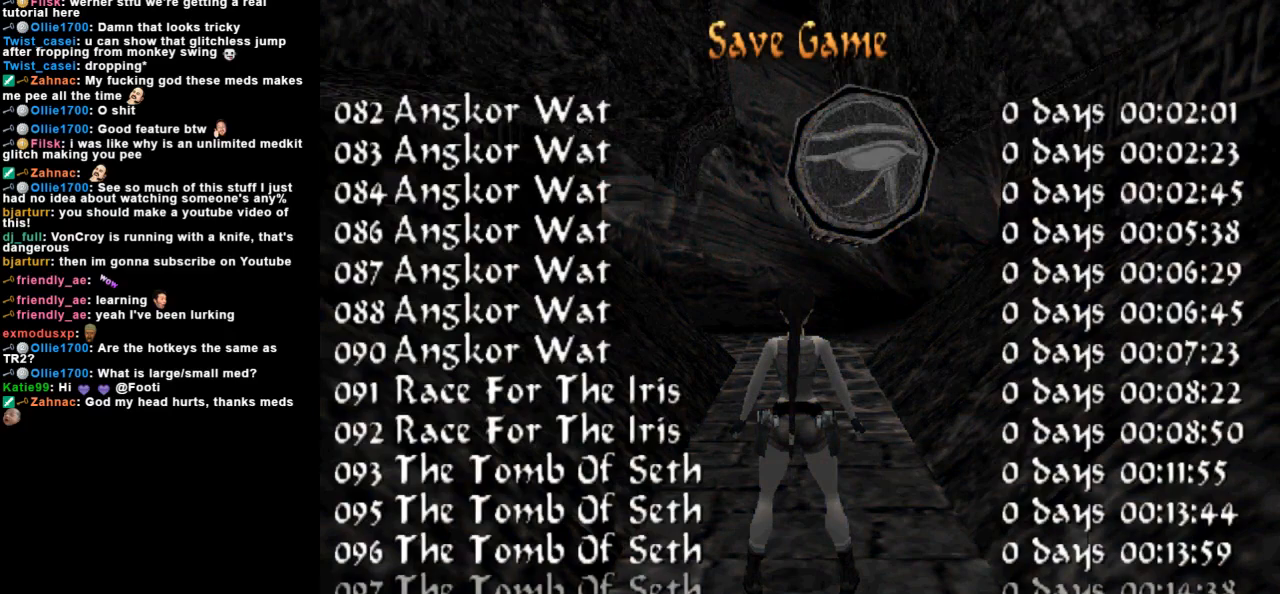
{"keys": [], "events": [[400, "down", "down"], [467, "down", "up"]]}
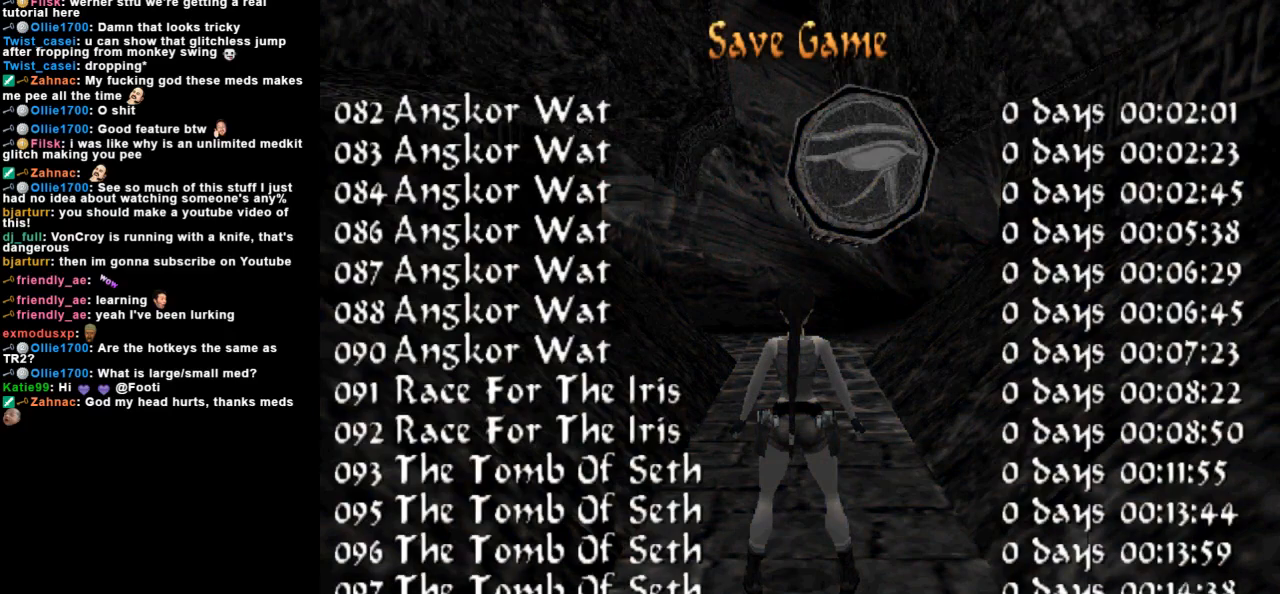
{"keys": [], "events": []}
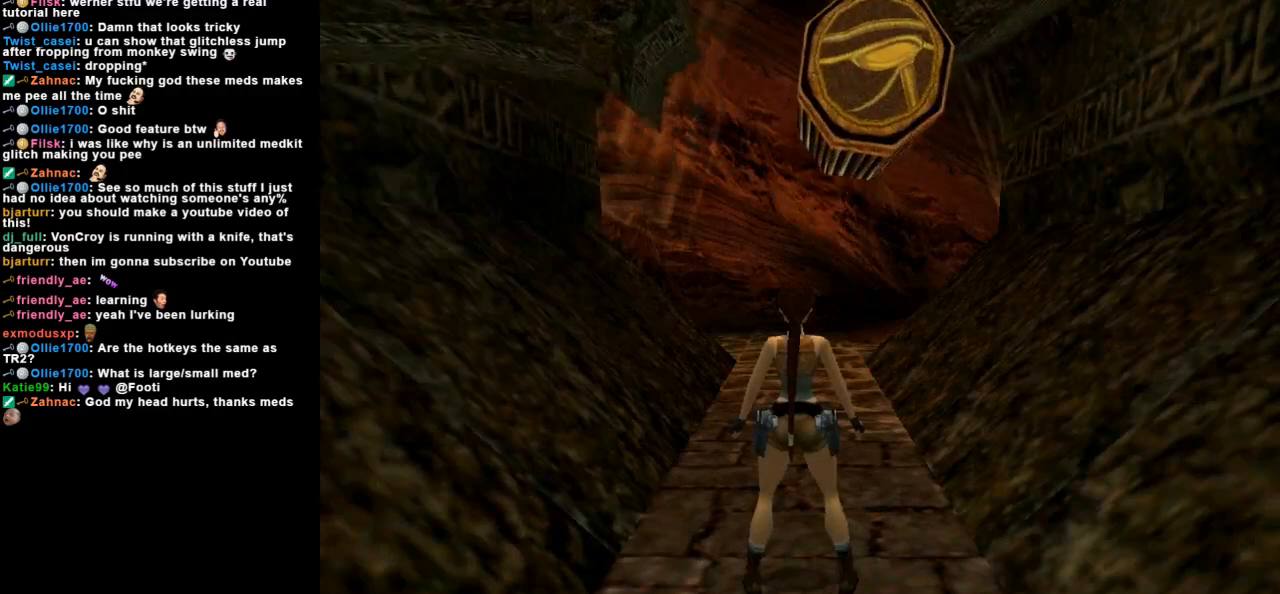
{"keys": [], "events": []}
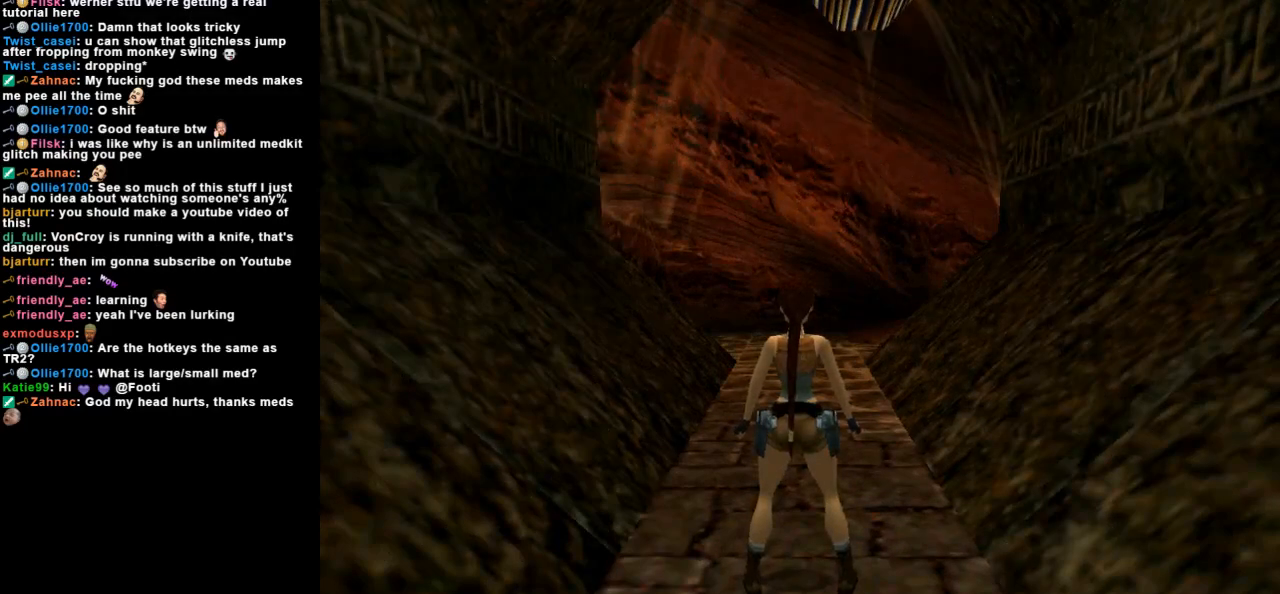
{"keys": [], "events": []}
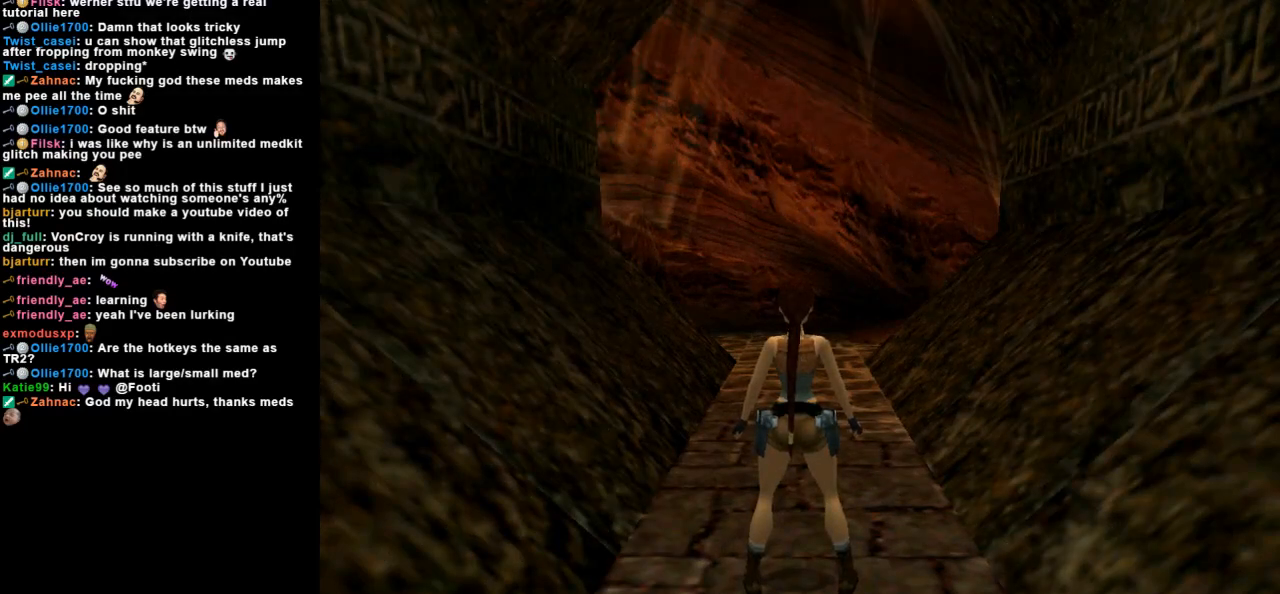
{"keys": ["up"], "events": [[133, "up", "down"]]}